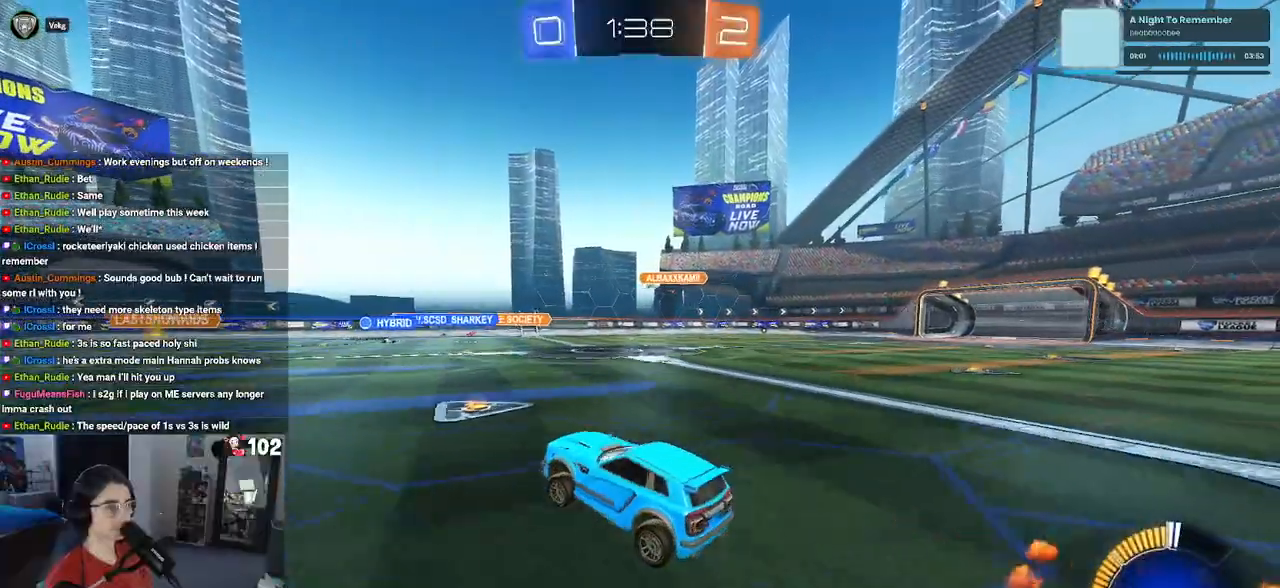
Gameplay with a controller (PlayStation layout); each line is a JSON object with the inputs held at the frame after it. "events" lists button and stick changes between this image and that frame as [ms after this image, input, new state], when the widget could be followed in between.
{"buttons": ["CROSS", "R2"], "left_stick": "up", "right_stick": "center", "events": [[33, "left_stick", "center"], [317, "left_stick", "up"], [467, "CROSS", "down"]]}
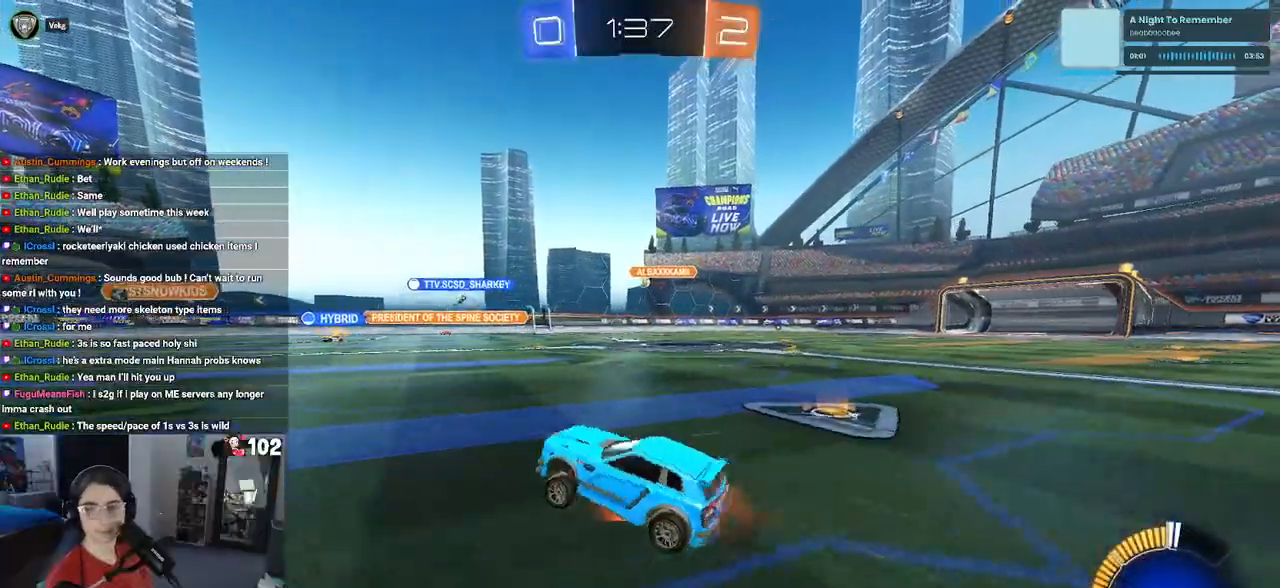
{"buttons": ["R2"], "left_stick": "center", "right_stick": "center", "events": [[33, "CROSS", "up"], [117, "left_stick", "center"]]}
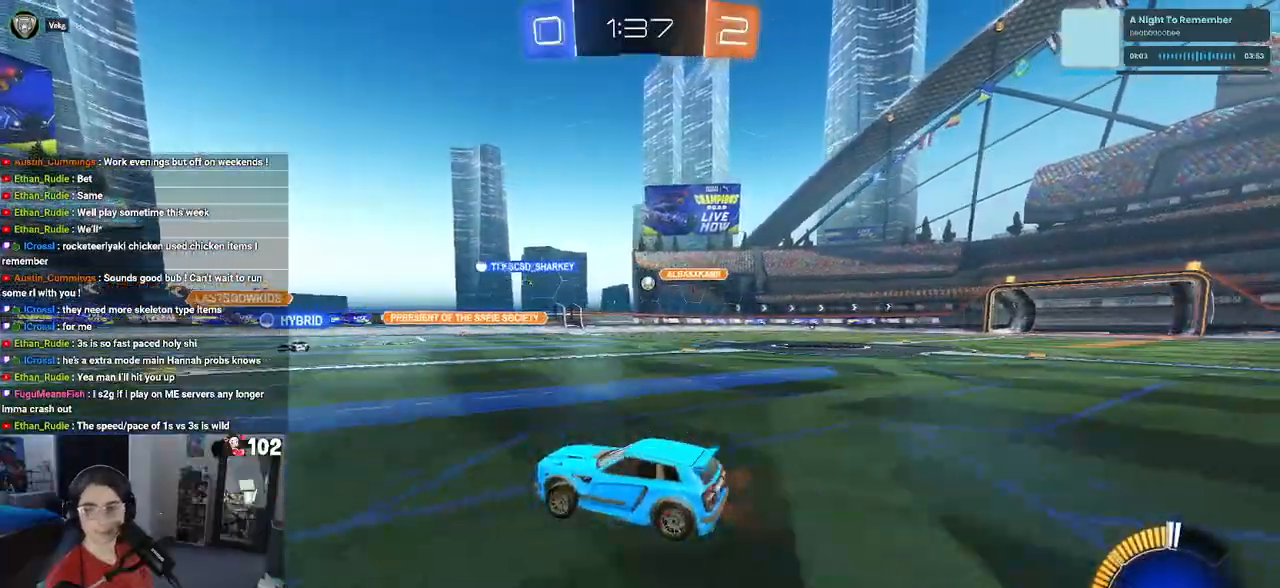
{"buttons": ["R2"], "left_stick": "right", "right_stick": "center", "events": [[350, "left_stick", "right"]]}
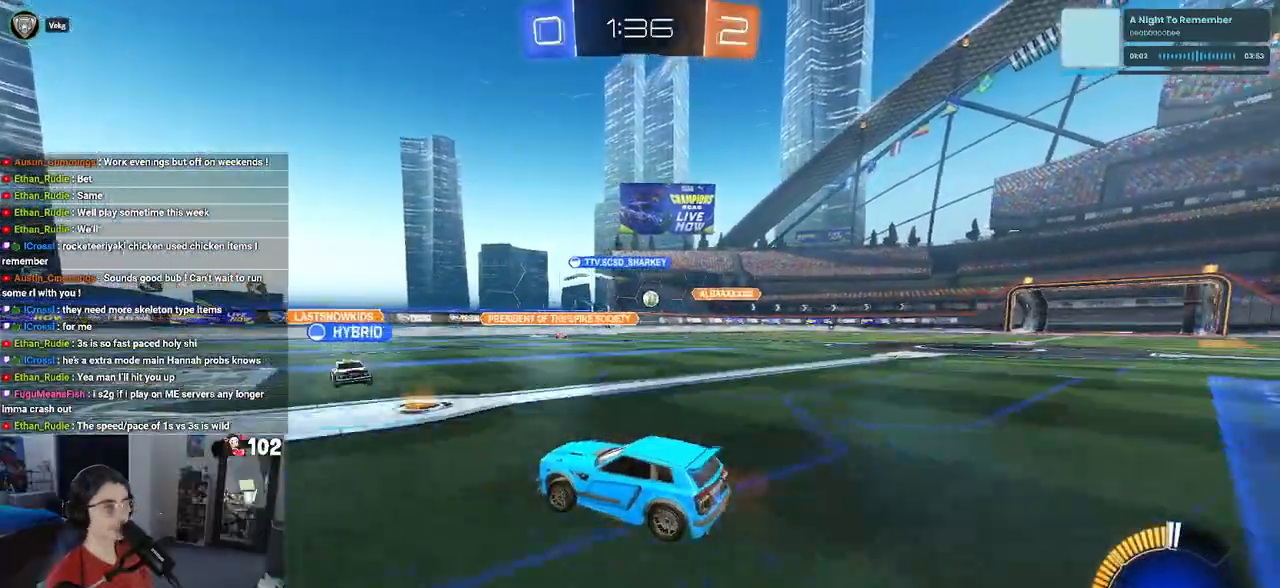
{"buttons": ["R2"], "left_stick": "center", "right_stick": "center", "events": [[100, "SQUARE", "down"], [167, "SQUARE", "up"], [183, "left_stick", "center"]]}
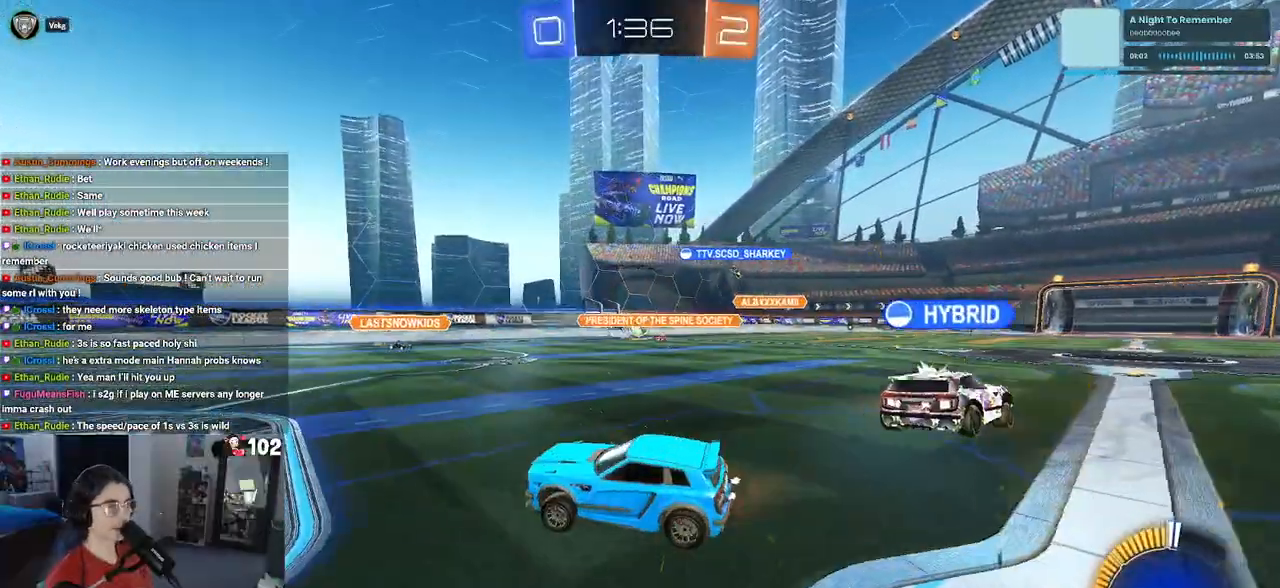
{"buttons": ["R2"], "left_stick": "right", "right_stick": "center", "events": [[350, "left_stick", "right"]]}
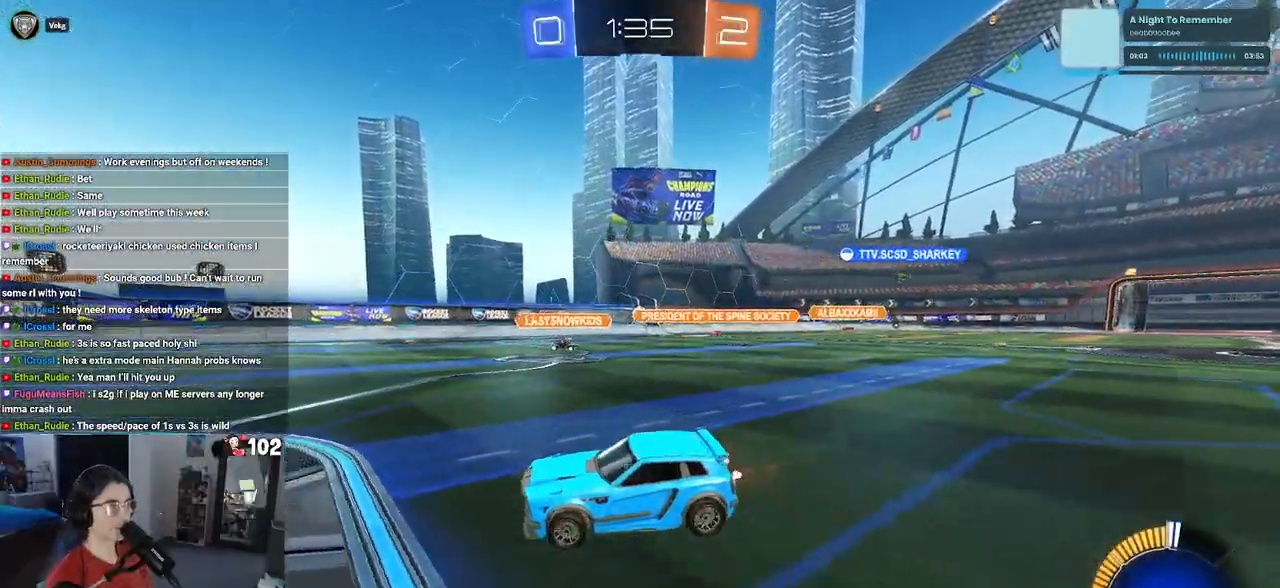
{"buttons": ["R1", "R2"], "left_stick": "right", "right_stick": "center", "events": [[67, "R1", "down"]]}
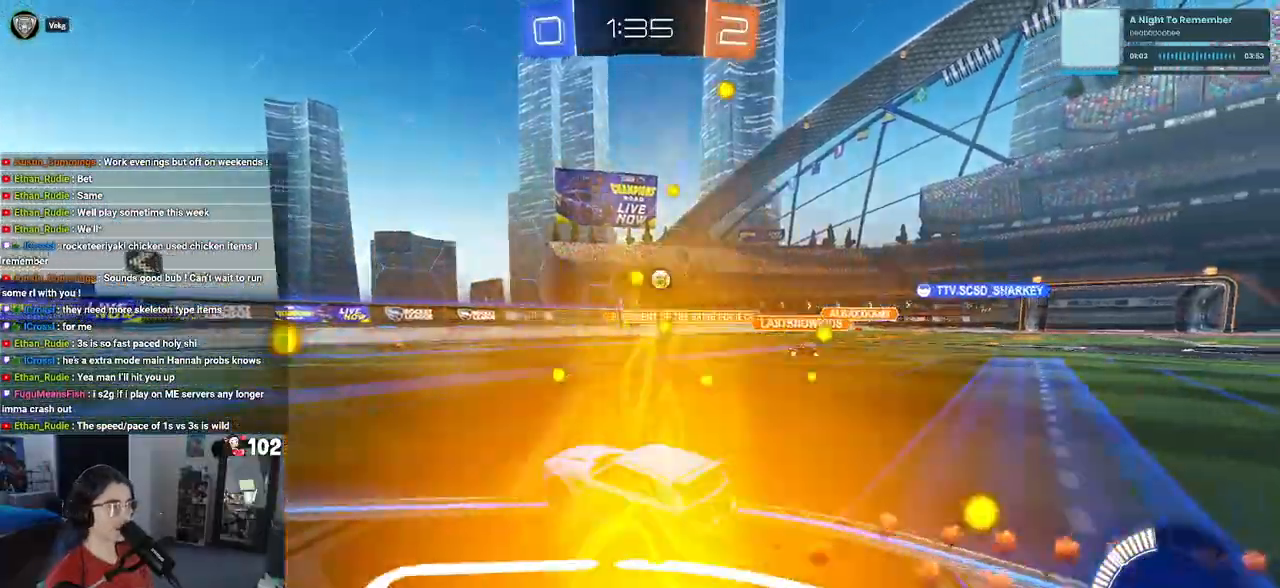
{"buttons": ["R1", "R2"], "left_stick": "right", "right_stick": "center", "events": []}
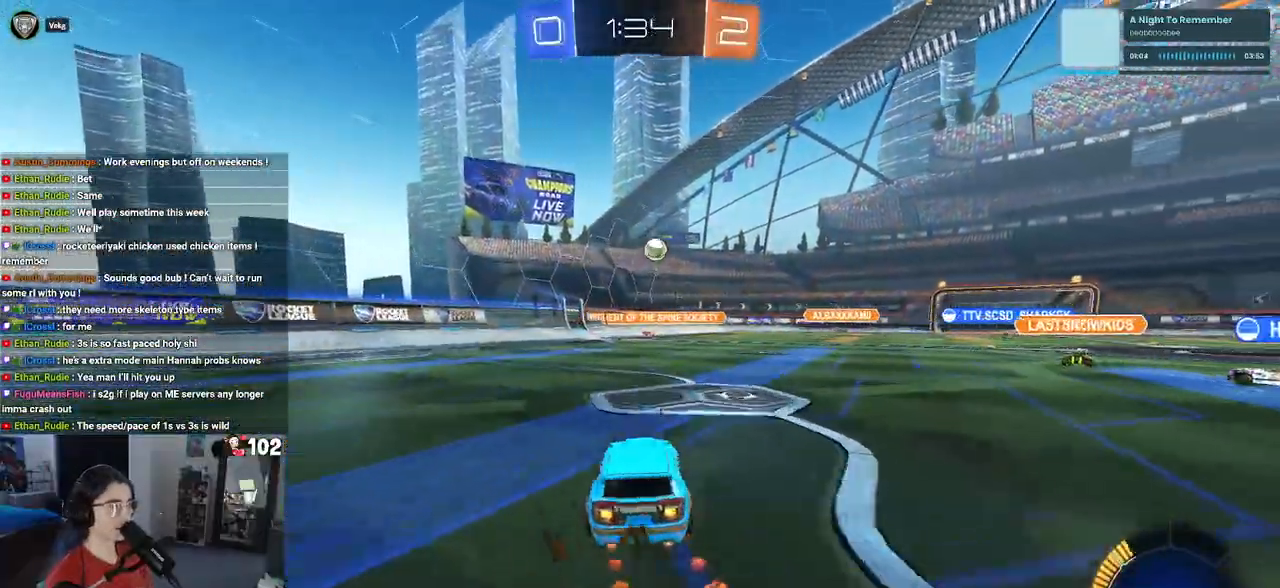
{"buttons": ["R2"], "left_stick": "center", "right_stick": "center", "events": [[183, "left_stick", "center"], [383, "R1", "up"]]}
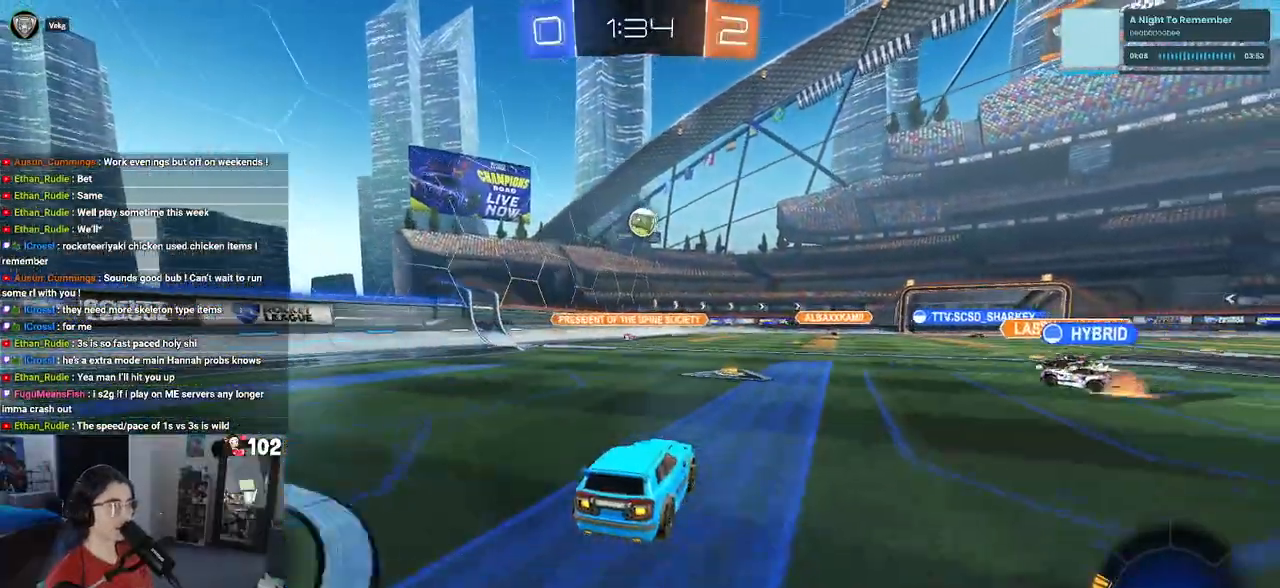
{"buttons": ["R2"], "left_stick": "center", "right_stick": "center", "events": [[50, "L2", "down"], [50, "R2", "up"], [200, "R2", "down"], [283, "L2", "up"]]}
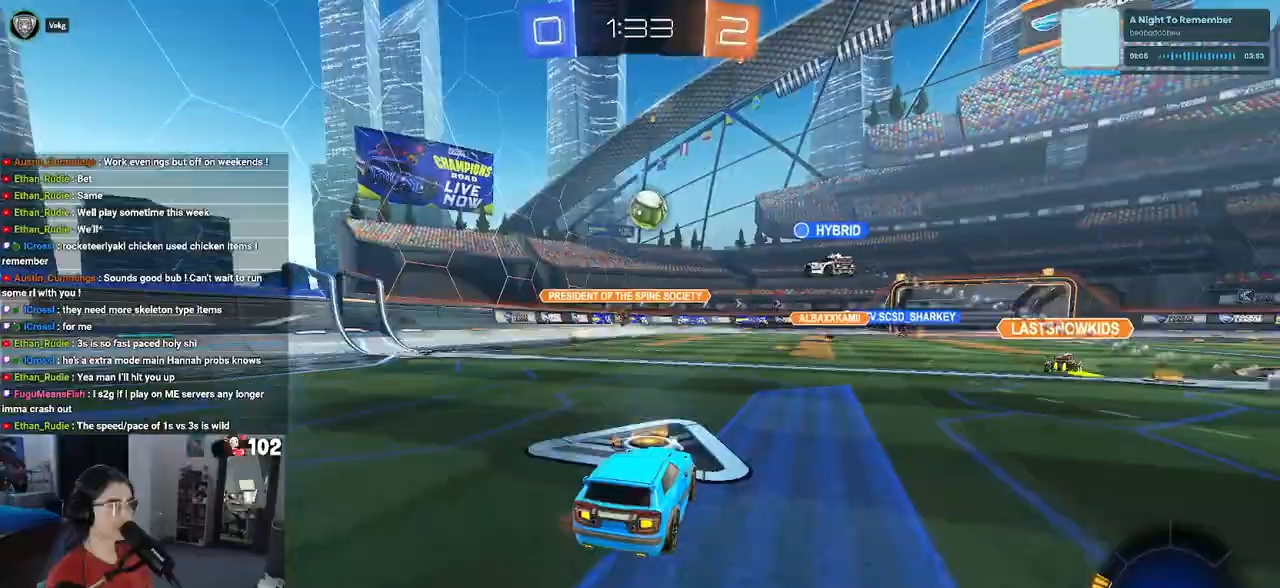
{"buttons": ["R2"], "left_stick": "center", "right_stick": "center", "events": []}
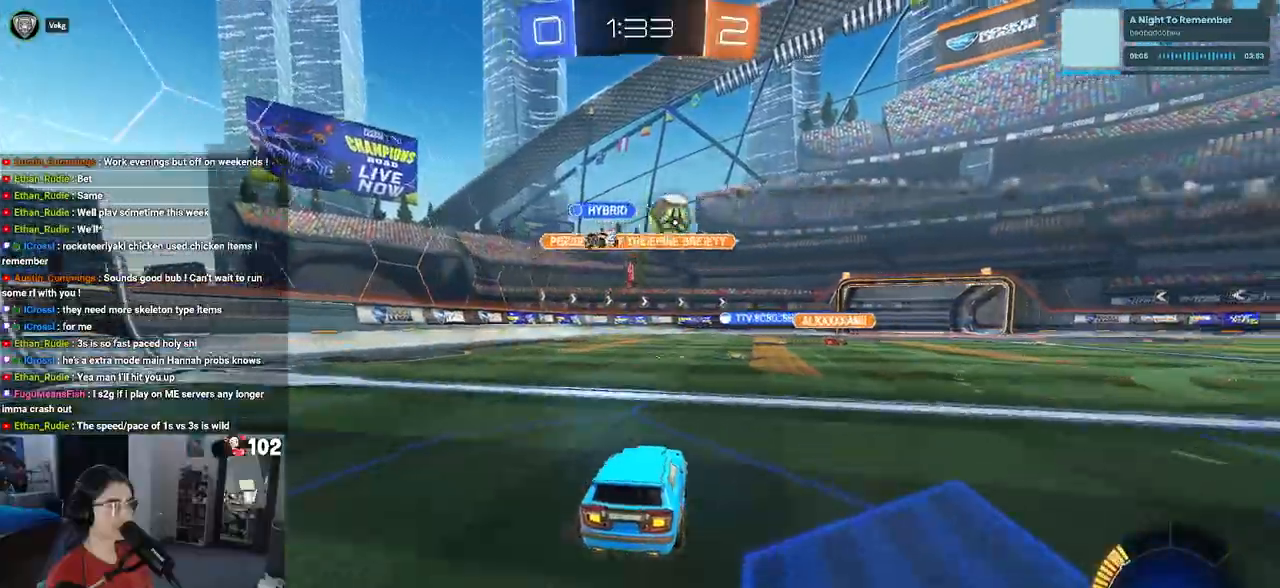
{"buttons": ["R2"], "left_stick": "right", "right_stick": "center", "events": [[100, "left_stick", "right"]]}
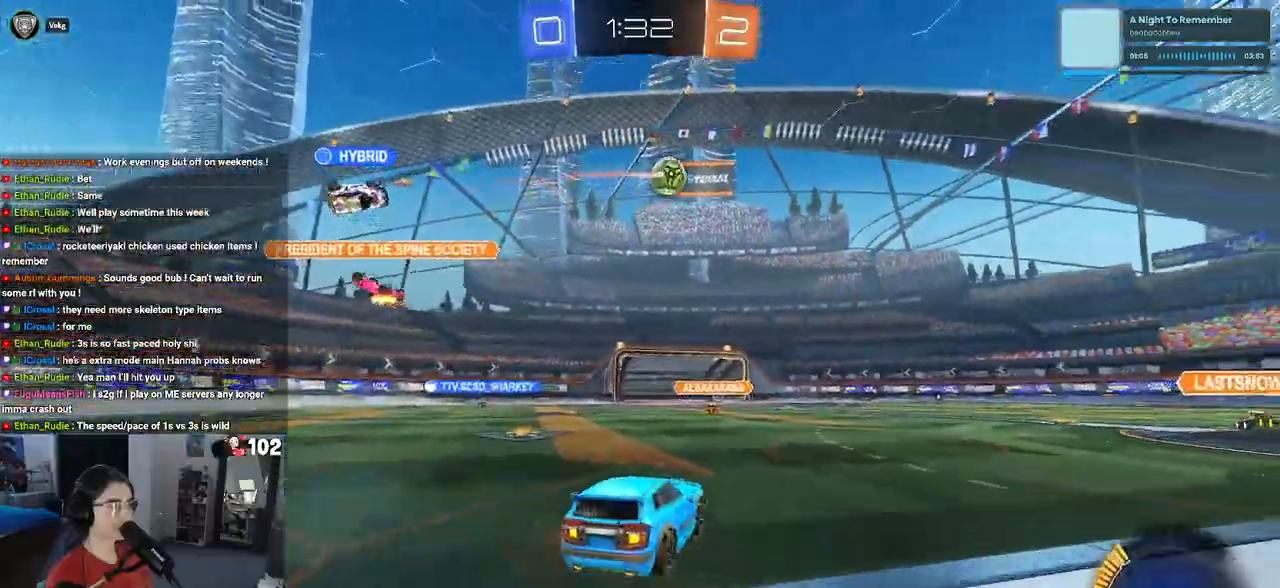
{"buttons": ["CROSS", "SQUARE", "R1", "R2"], "left_stick": "down", "right_stick": "center", "events": [[33, "R1", "down"], [133, "left_stick", "center"], [183, "left_stick", "left"], [250, "CROSS", "down"], [317, "left_stick", "up-right"], [350, "CROSS", "up"], [400, "CROSS", "down"], [467, "SQUARE", "down"], [500, "left_stick", "down"]]}
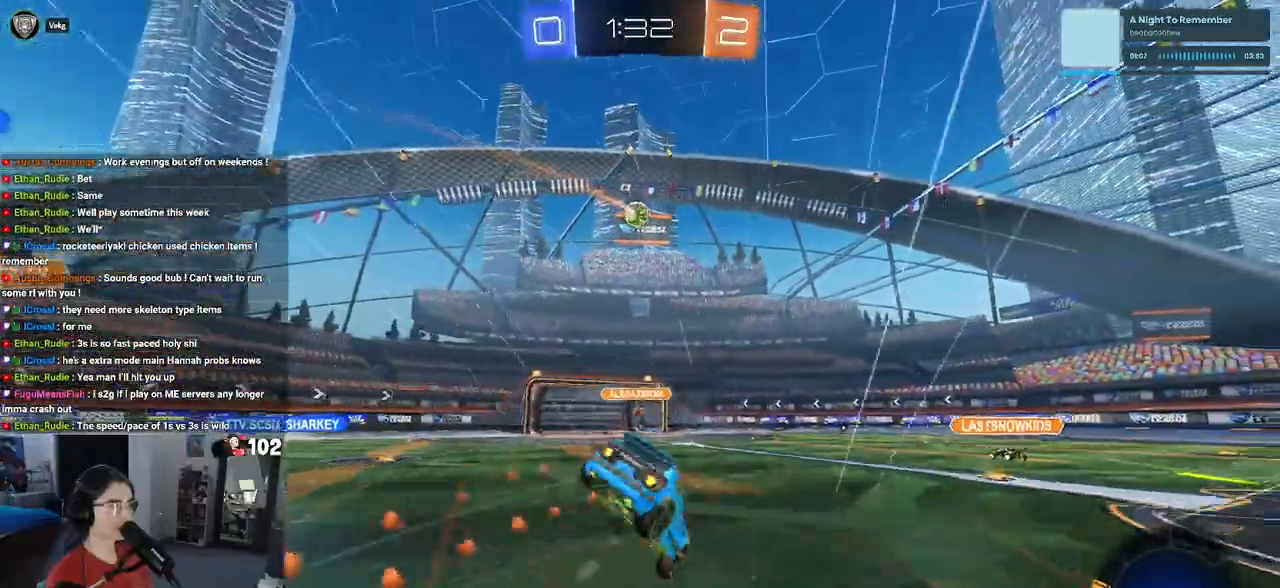
{"buttons": ["SQUARE", "R2"], "left_stick": "down-right", "right_stick": "center", "events": [[17, "CROSS", "up"], [100, "left_stick", "down-right"], [183, "R1", "up"]]}
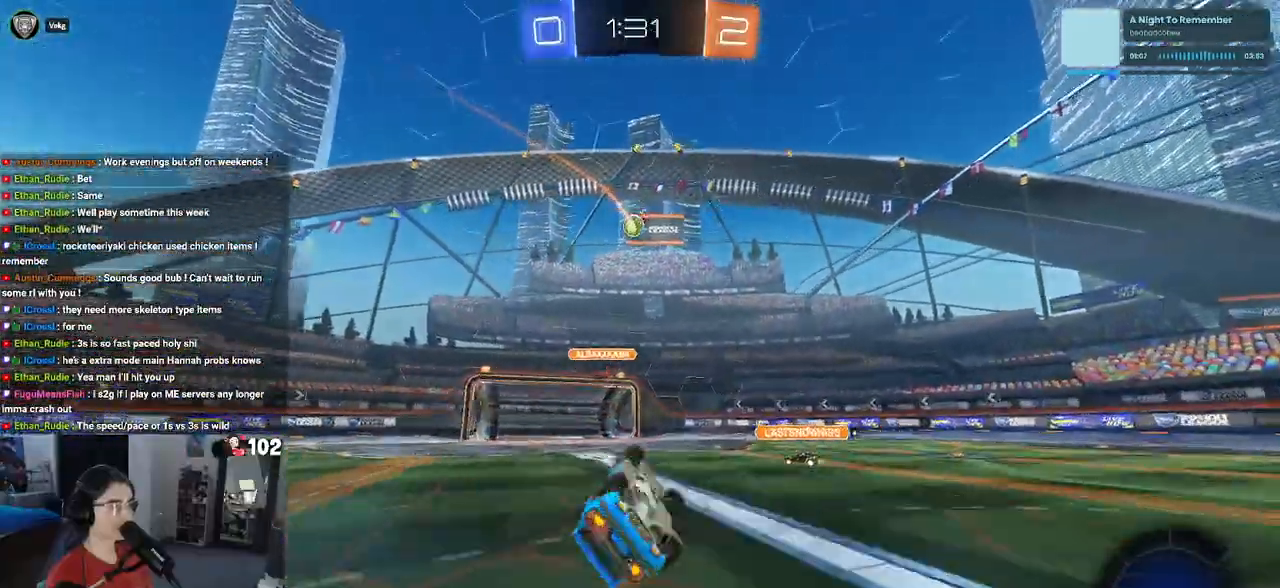
{"buttons": ["R2"], "left_stick": "center", "right_stick": "center", "events": [[233, "SQUARE", "up"], [267, "left_stick", "center"]]}
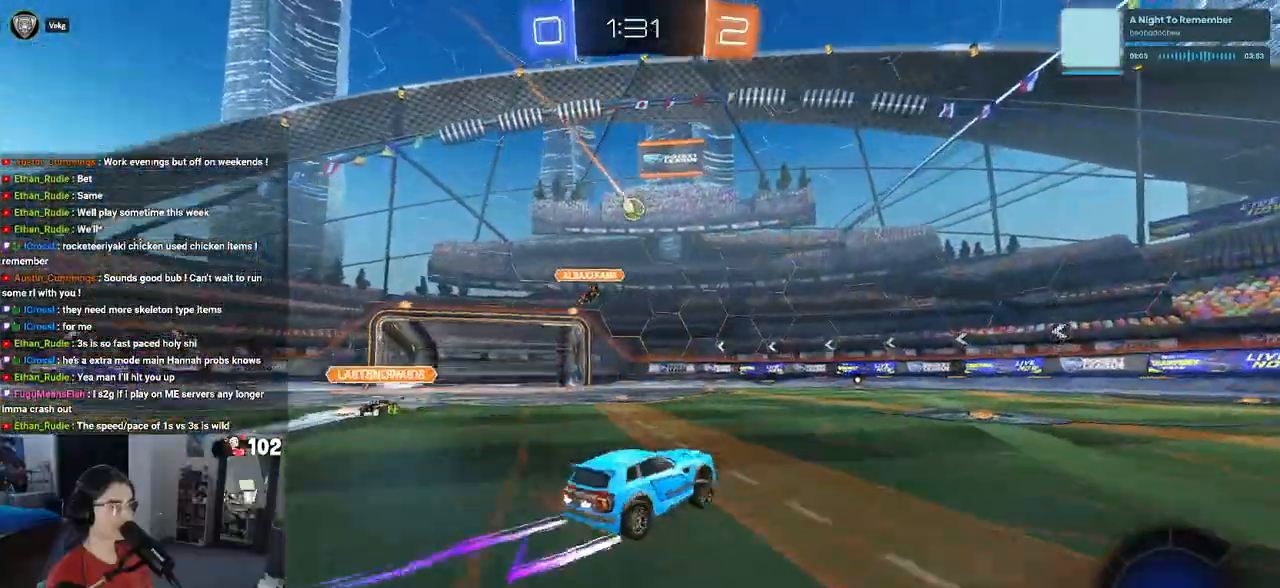
{"buttons": ["R2"], "left_stick": "center", "right_stick": "center", "events": [[317, "left_stick", "left"], [383, "left_stick", "center"]]}
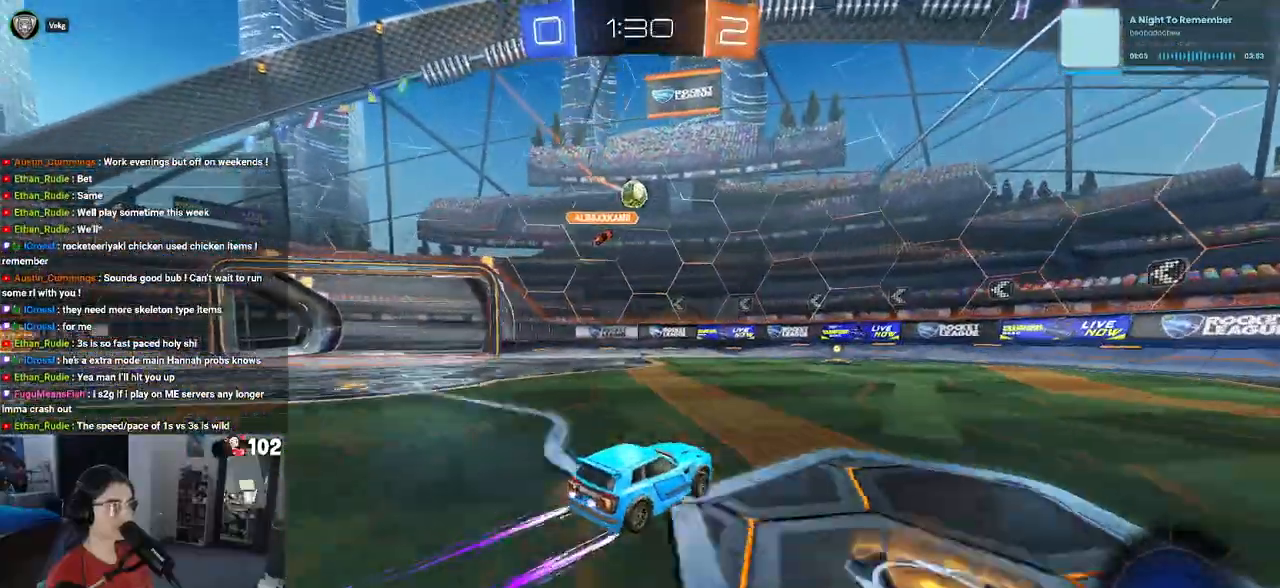
{"buttons": ["R2"], "left_stick": "left", "right_stick": "center", "events": [[383, "left_stick", "left"]]}
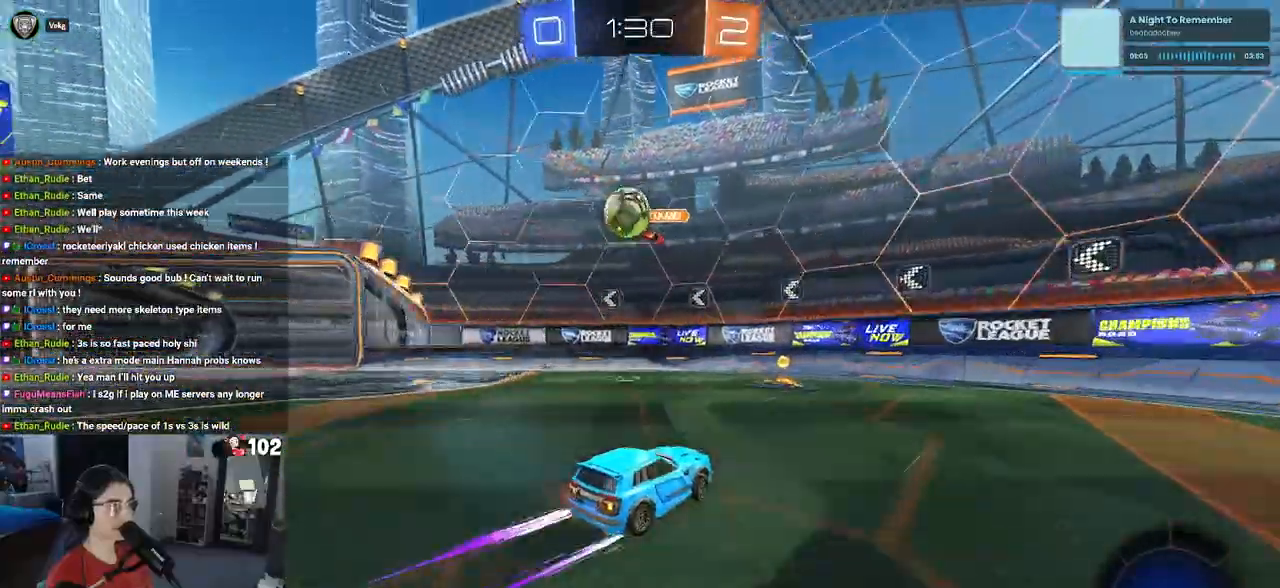
{"buttons": ["R2"], "left_stick": "center", "right_stick": "center", "events": [[83, "left_stick", "center"], [100, "R2", "up"], [133, "L2", "down"], [183, "left_stick", "right"], [217, "R2", "down"], [233, "left_stick", "center"], [283, "L2", "up"], [333, "left_stick", "left"], [483, "left_stick", "center"]]}
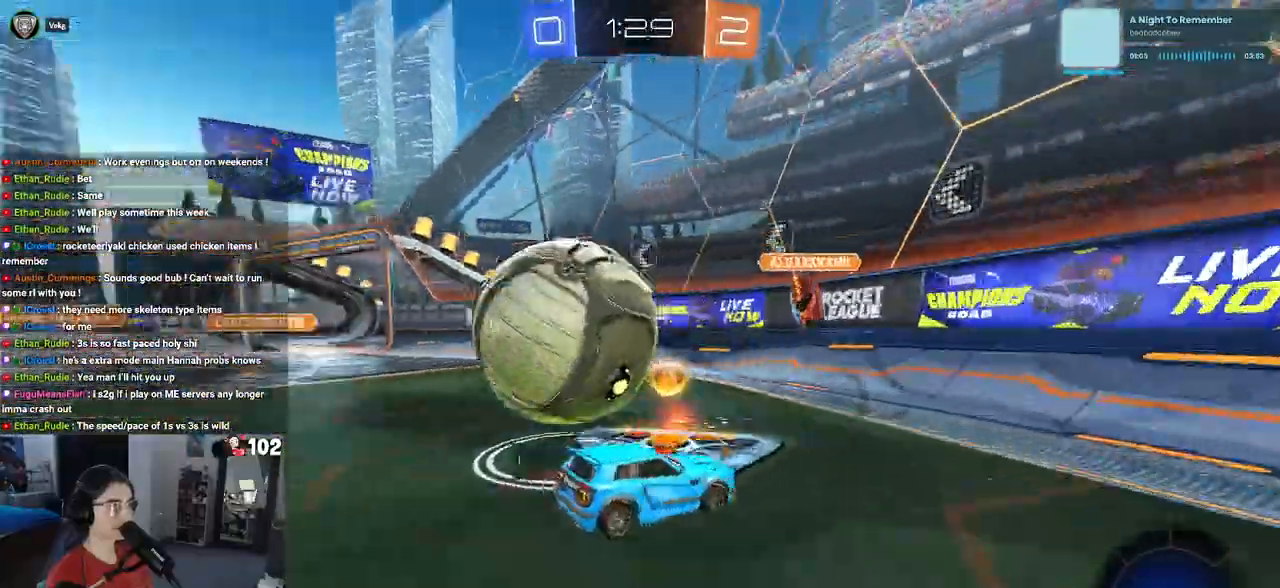
{"buttons": ["R2"], "left_stick": "left", "right_stick": "center", "events": [[133, "left_stick", "left"], [183, "SQUARE", "down"], [300, "SQUARE", "up"]]}
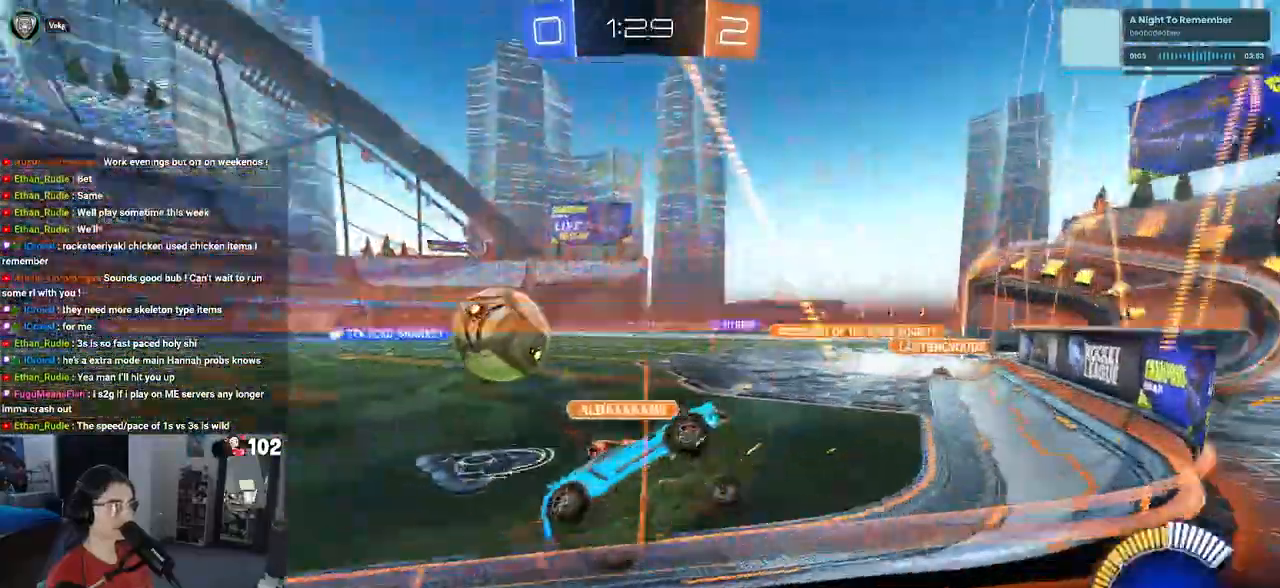
{"buttons": ["R2"], "left_stick": "left", "right_stick": "center", "events": [[50, "R2", "up"], [150, "R2", "down"], [250, "SQUARE", "down"], [367, "SQUARE", "up"]]}
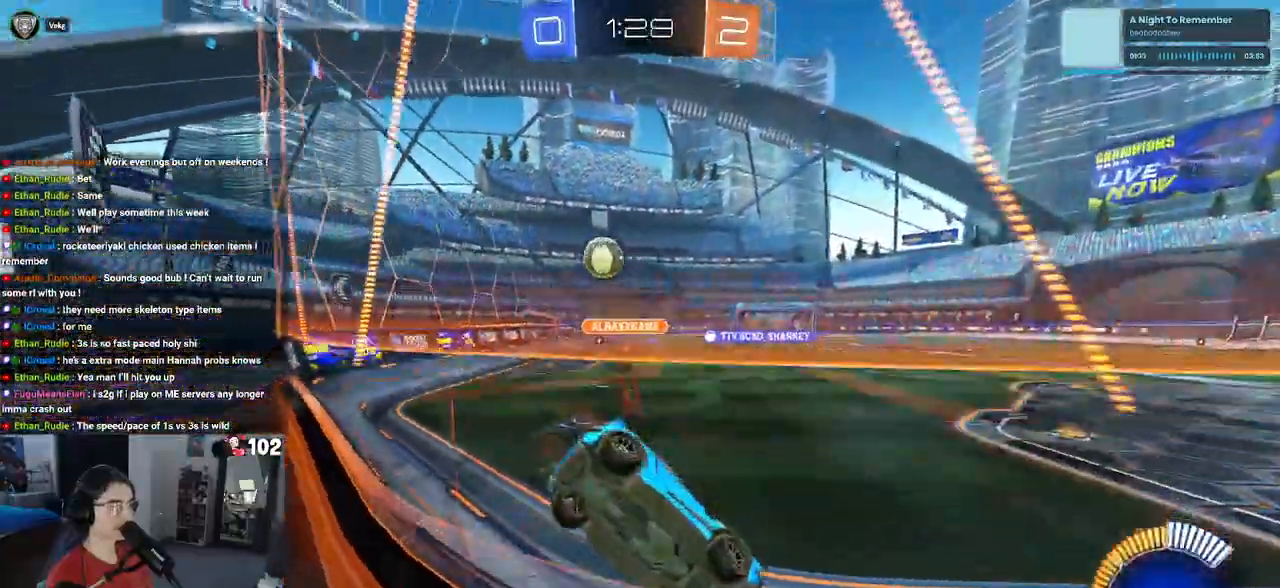
{"buttons": ["R1", "R2"], "left_stick": "left", "right_stick": "center", "events": [[50, "R1", "down"]]}
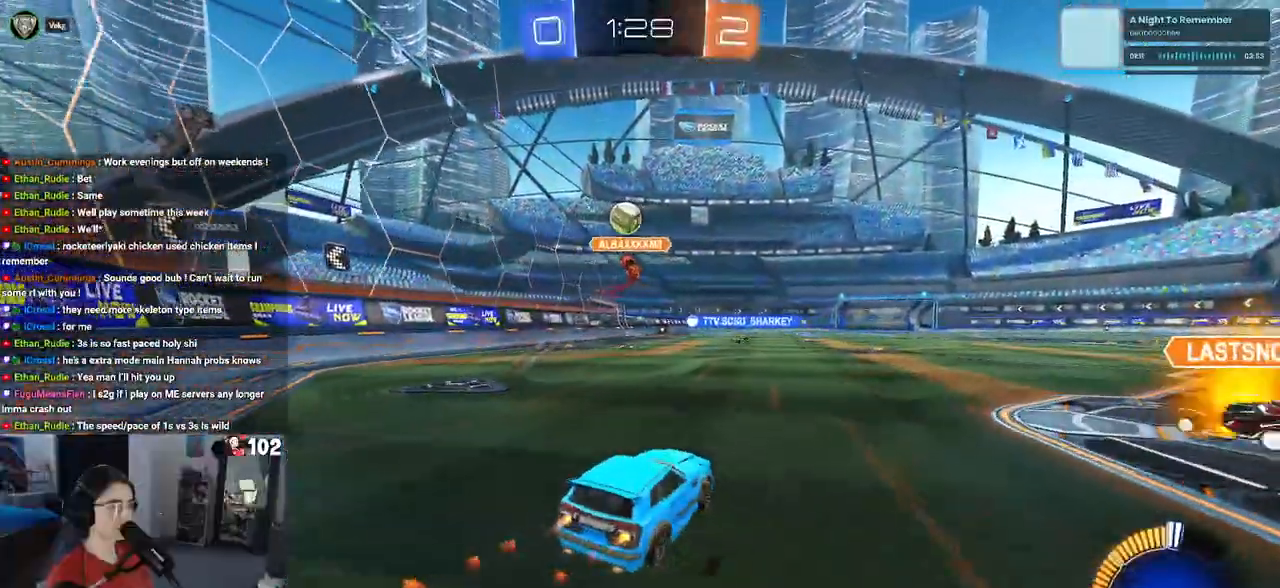
{"buttons": ["SQUARE", "R1", "R2"], "left_stick": "down-left", "right_stick": "center", "events": [[67, "left_stick", "center"], [100, "CROSS", "down"], [150, "left_stick", "up-right"], [217, "CROSS", "up"], [217, "left_stick", "up-left"], [267, "CROSS", "down"], [317, "SQUARE", "down"], [350, "left_stick", "down-left"], [367, "CROSS", "up"]]}
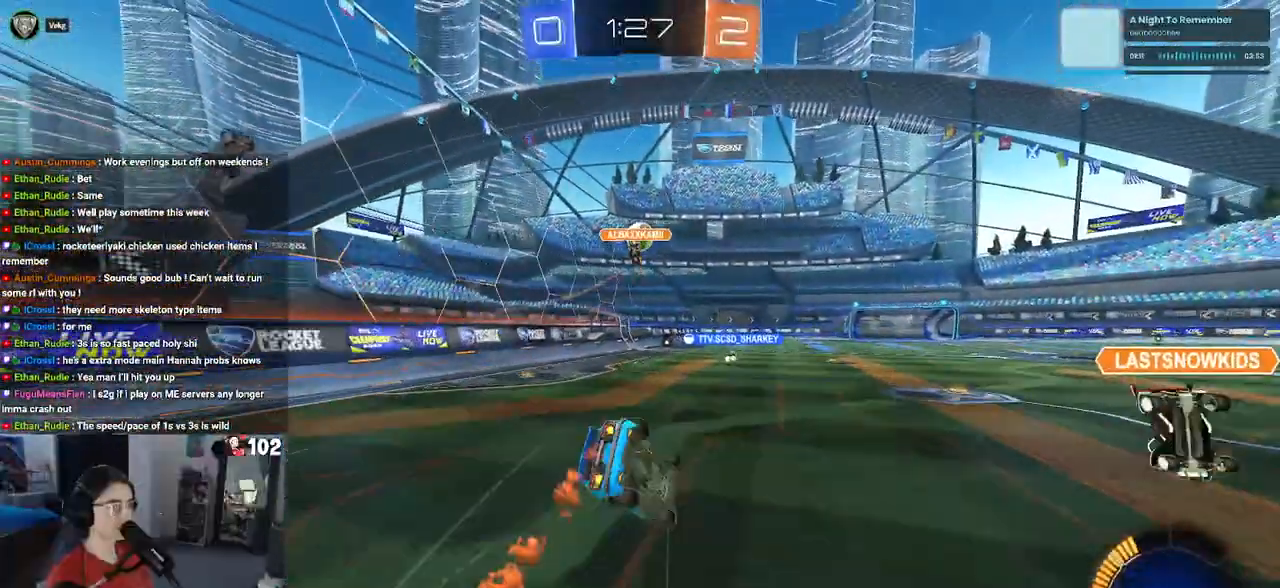
{"buttons": ["SQUARE", "R2"], "left_stick": "down-left", "right_stick": "center", "events": [[67, "R1", "up"]]}
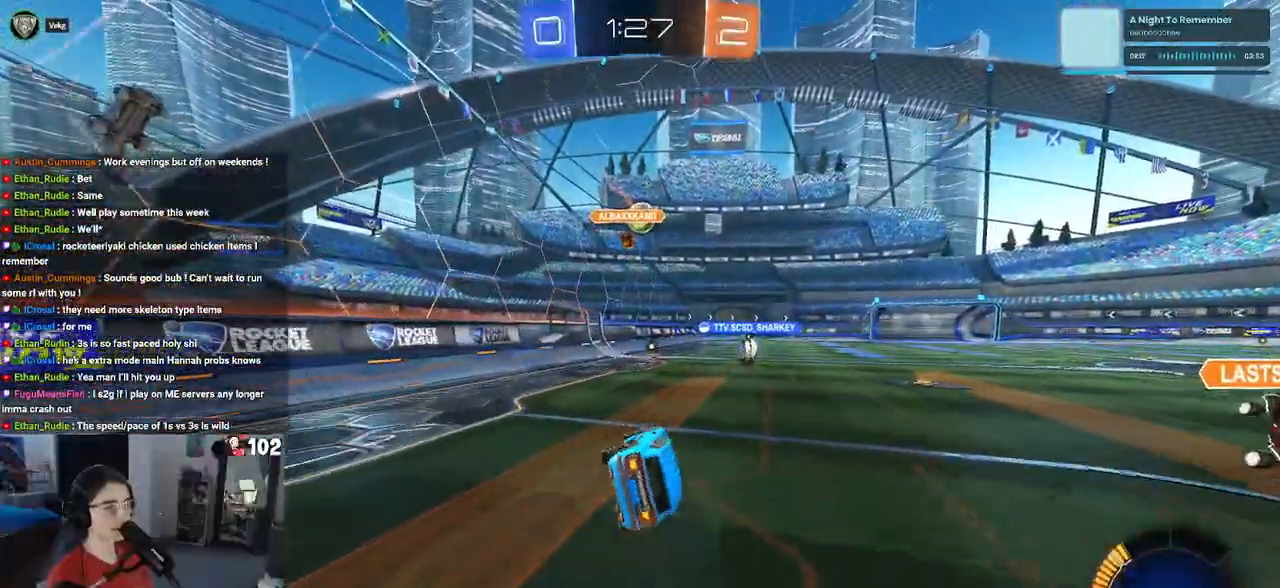
{"buttons": ["R1", "R2"], "left_stick": "center", "right_stick": "center", "events": [[133, "SQUARE", "up"], [200, "left_stick", "center"], [417, "R1", "down"]]}
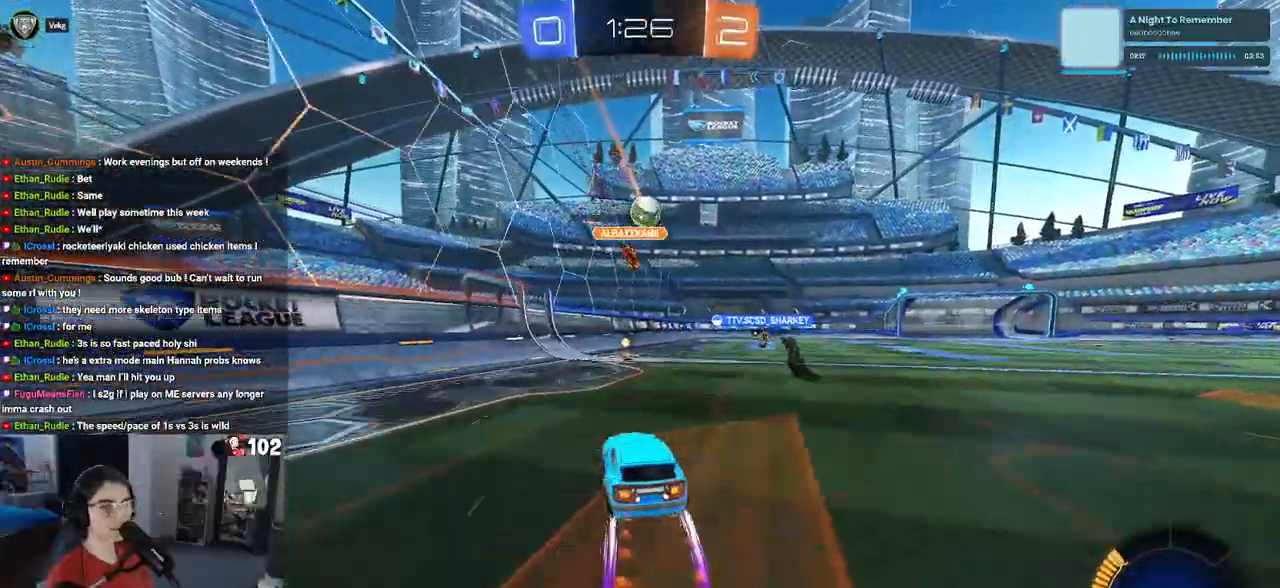
{"buttons": ["R2"], "left_stick": "right", "right_stick": "center", "events": [[117, "R1", "up"], [367, "left_stick", "right"]]}
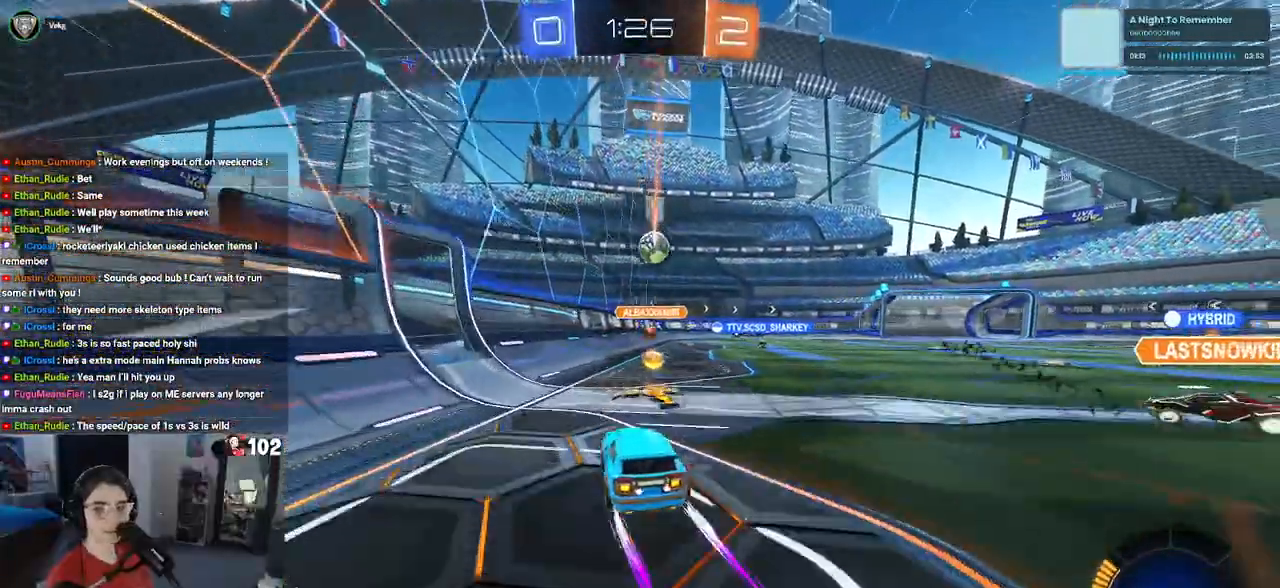
{"buttons": ["R2"], "left_stick": "right", "right_stick": "center", "events": [[133, "left_stick", "center"], [433, "left_stick", "right"]]}
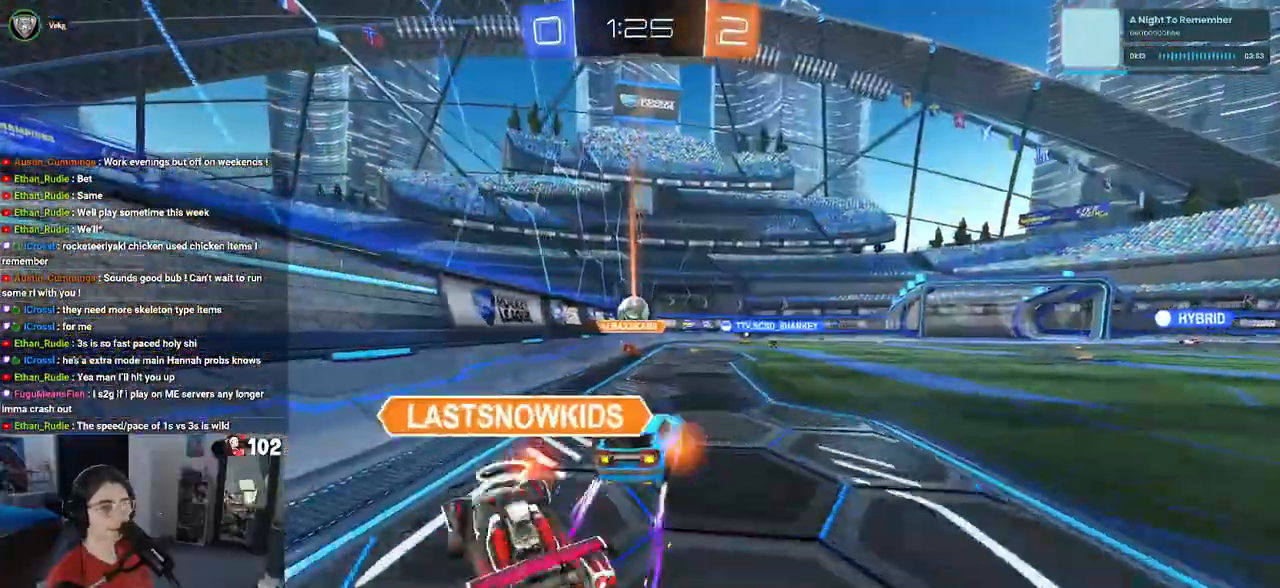
{"buttons": [], "left_stick": "center", "right_stick": "center", "events": [[117, "left_stick", "center"], [350, "R2", "up"]]}
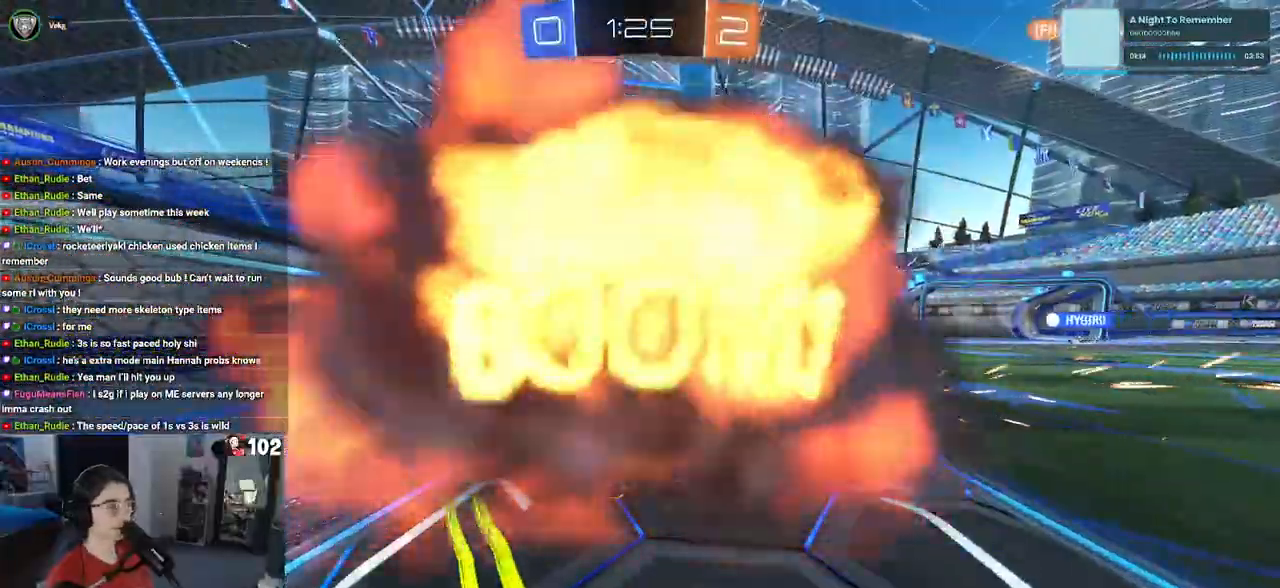
{"buttons": ["R2"], "left_stick": "center", "right_stick": "center", "events": [[50, "R2", "down"]]}
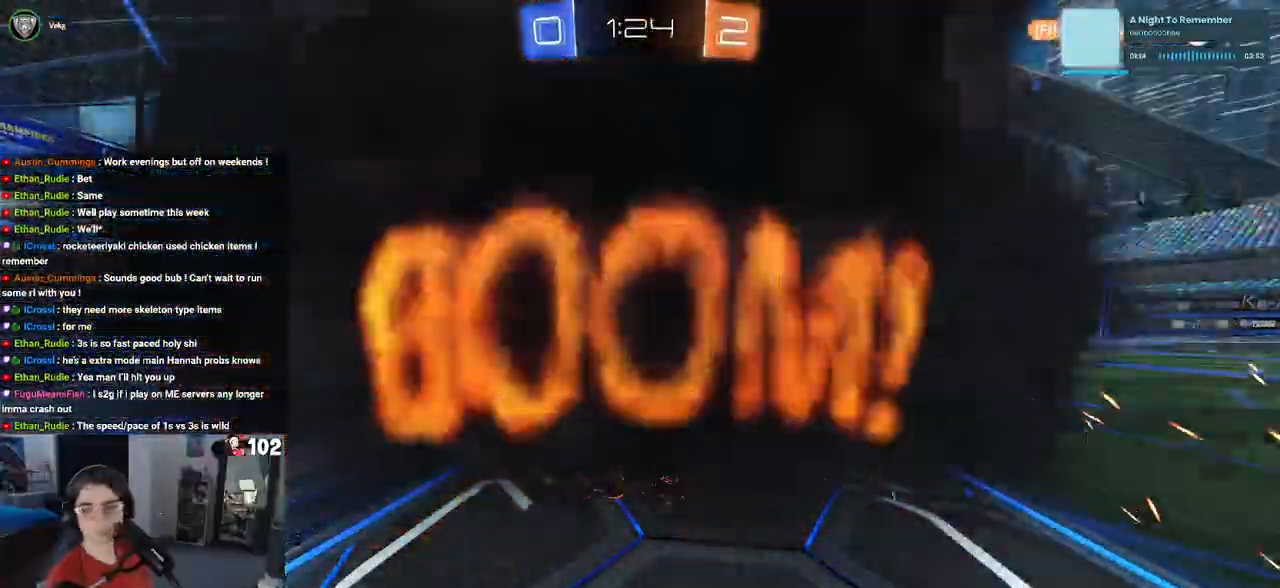
{"buttons": ["R2"], "left_stick": "center", "right_stick": "center", "events": []}
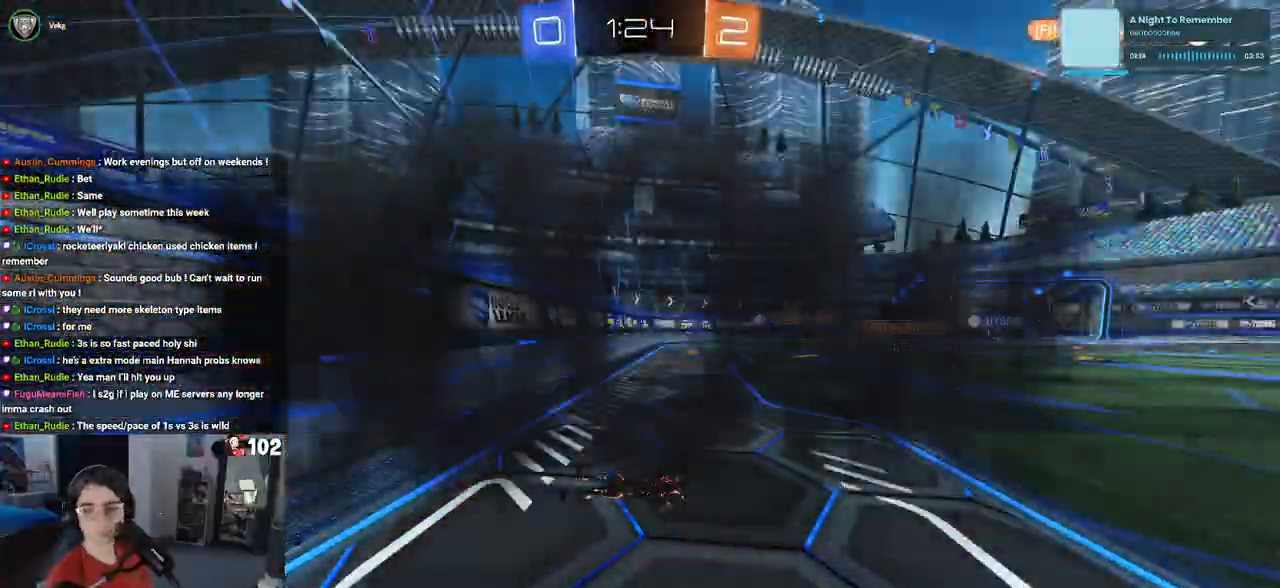
{"buttons": ["R2"], "left_stick": "center", "right_stick": "center", "events": []}